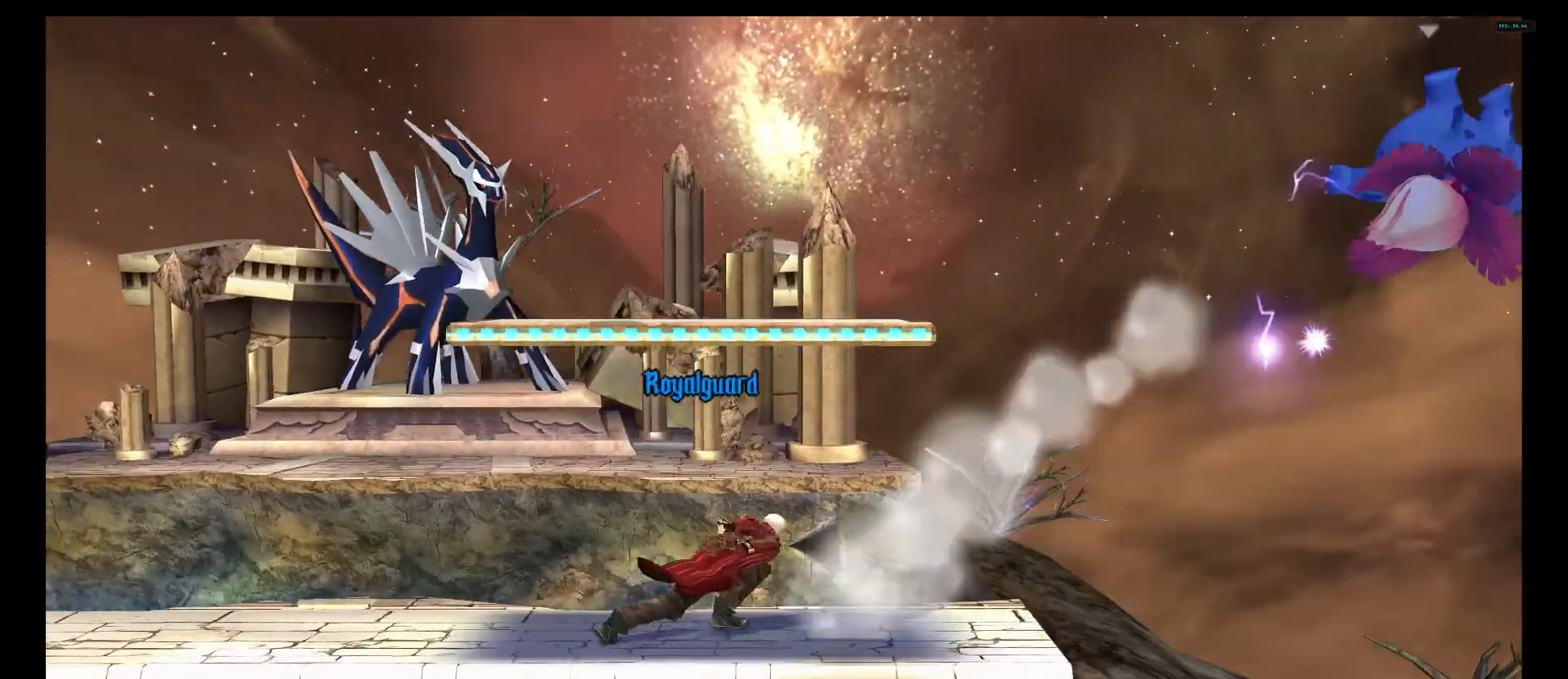
Gameplay with a controller (Nintendo layout); each line is a JSON object with the inputs held at the frame after it. "events" lists button and stick changes between this image and that frame as [ms after this image, input, new state], when the widget could be followed in between. Not read: L3 R3.
{"buttons": ["X"], "left_stick": "right", "right_stick": "center", "events": [[292, "left_stick", "right"], [458, "X", "down"]]}
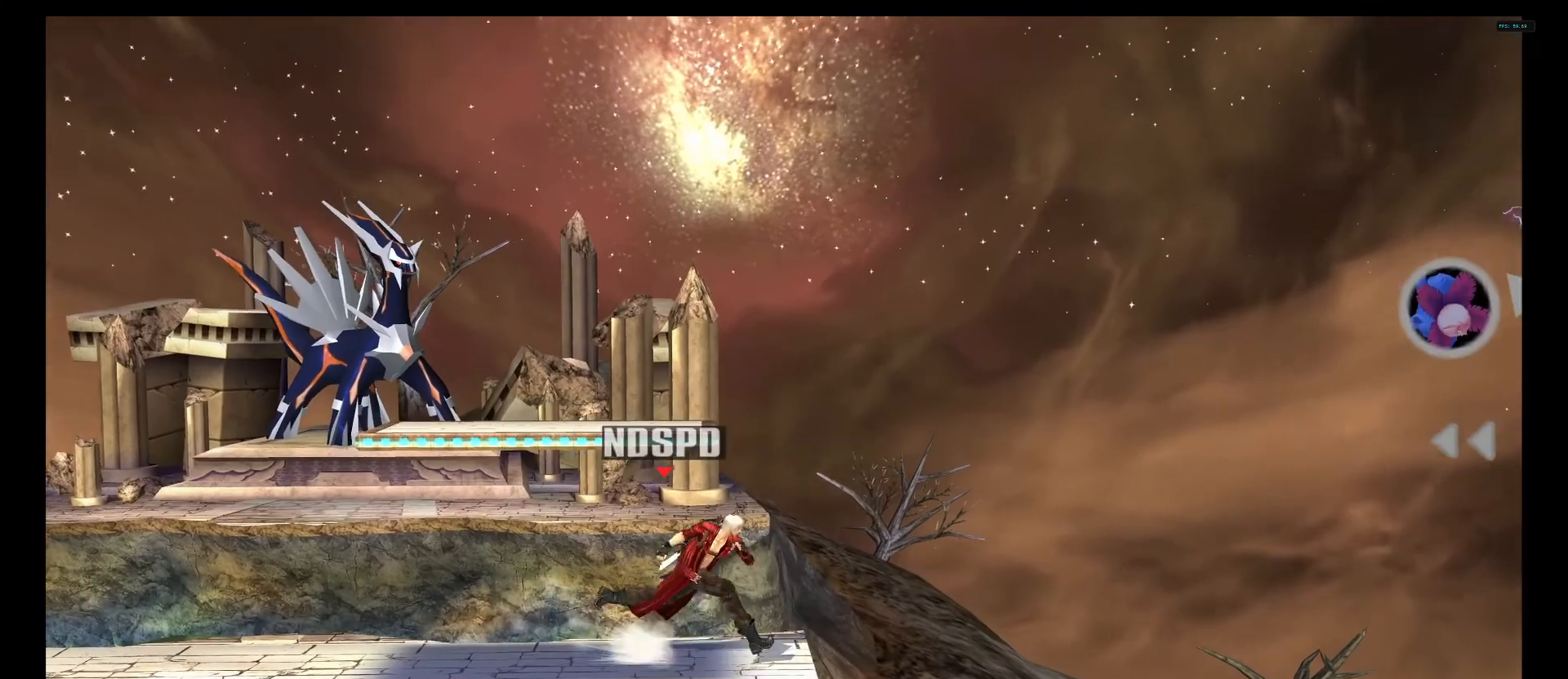
{"buttons": [], "left_stick": "left", "right_stick": "center", "events": [[208, "X", "up"], [500, "left_stick", "left"]]}
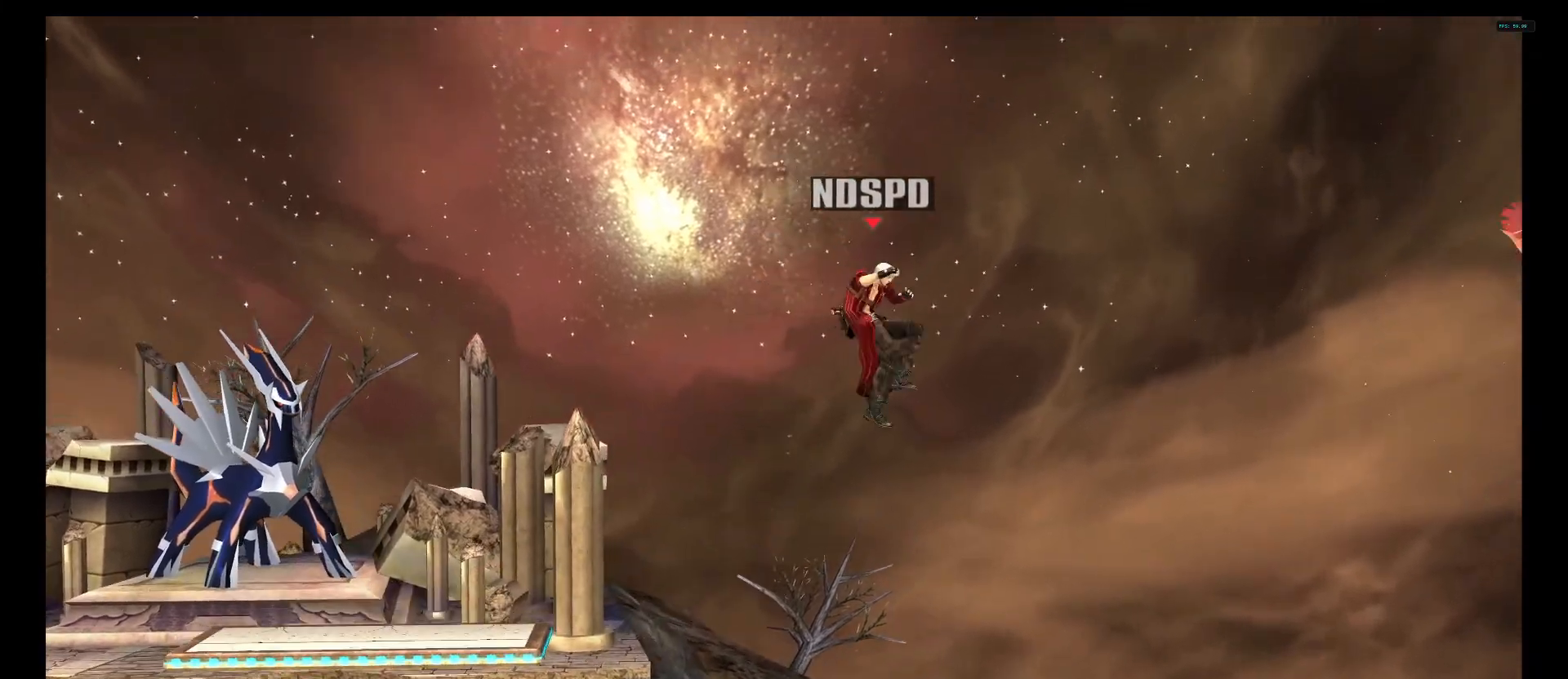
{"buttons": [], "left_stick": "right", "right_stick": "center", "events": [[208, "left_stick", "right"], [292, "X", "down"], [375, "X", "up"]]}
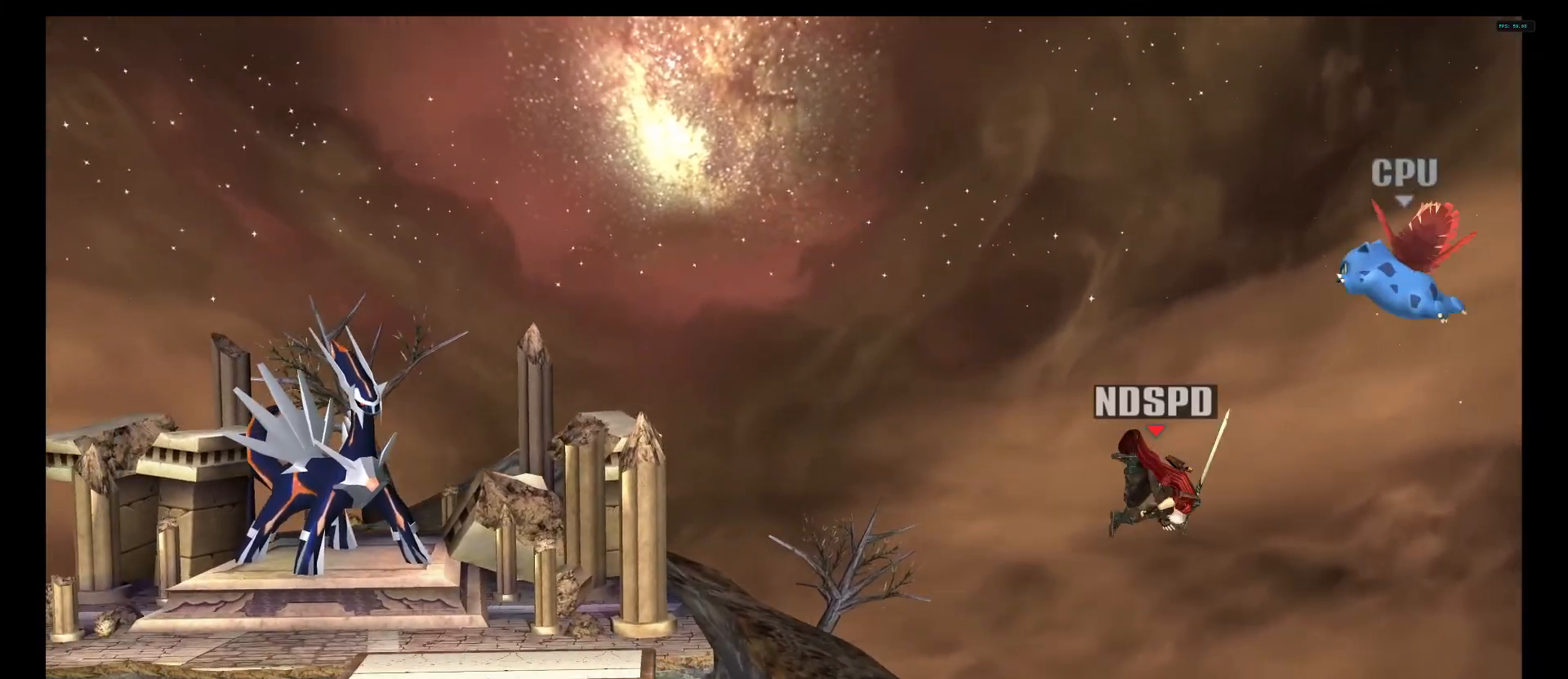
{"buttons": ["A", "B"], "left_stick": "left", "right_stick": "center", "events": [[42, "A", "down"], [42, "B", "down"], [208, "A", "up"], [208, "R1", "down"], [250, "B", "up"], [250, "left_stick", "left"], [333, "R1", "up"], [458, "A", "down"], [458, "B", "down"]]}
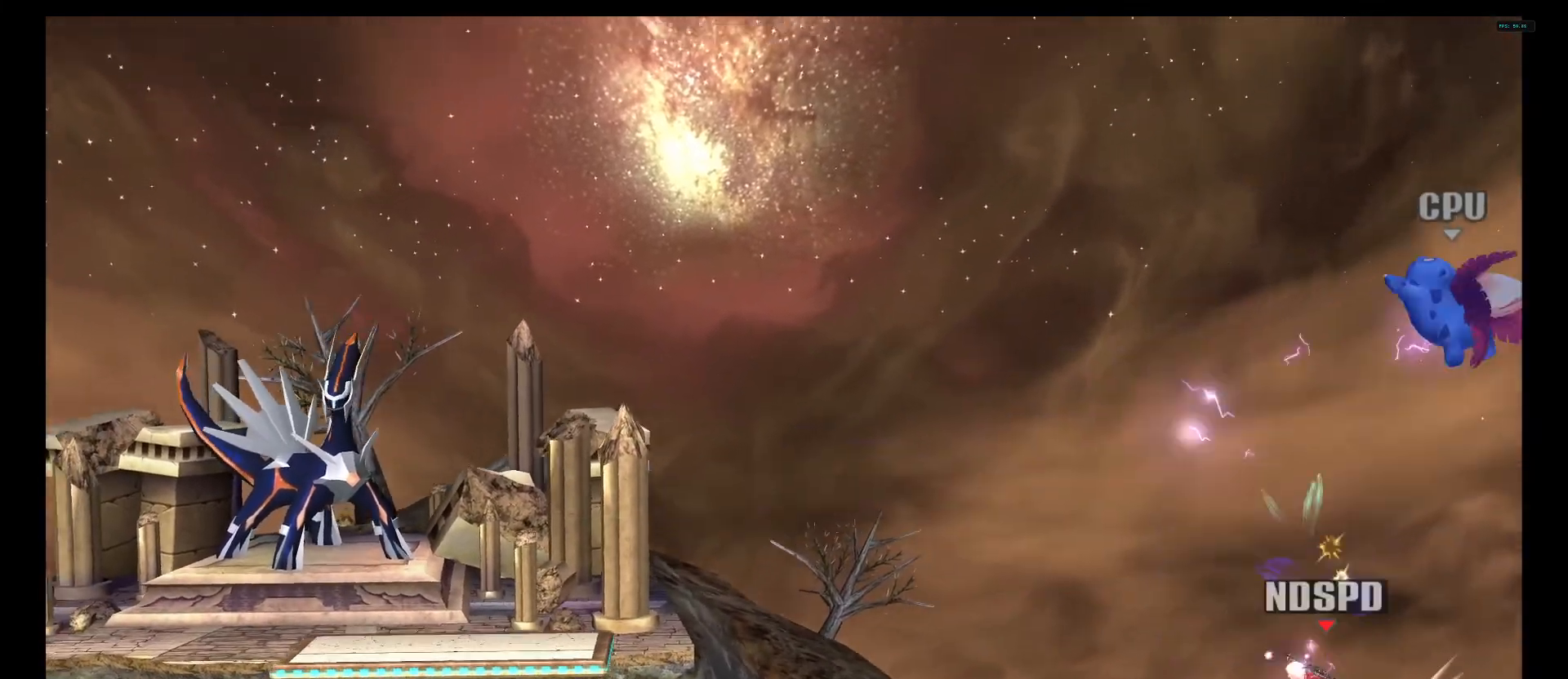
{"buttons": [], "left_stick": "up", "right_stick": "center", "events": [[125, "A", "up"], [125, "B", "up"], [458, "left_stick", "up"]]}
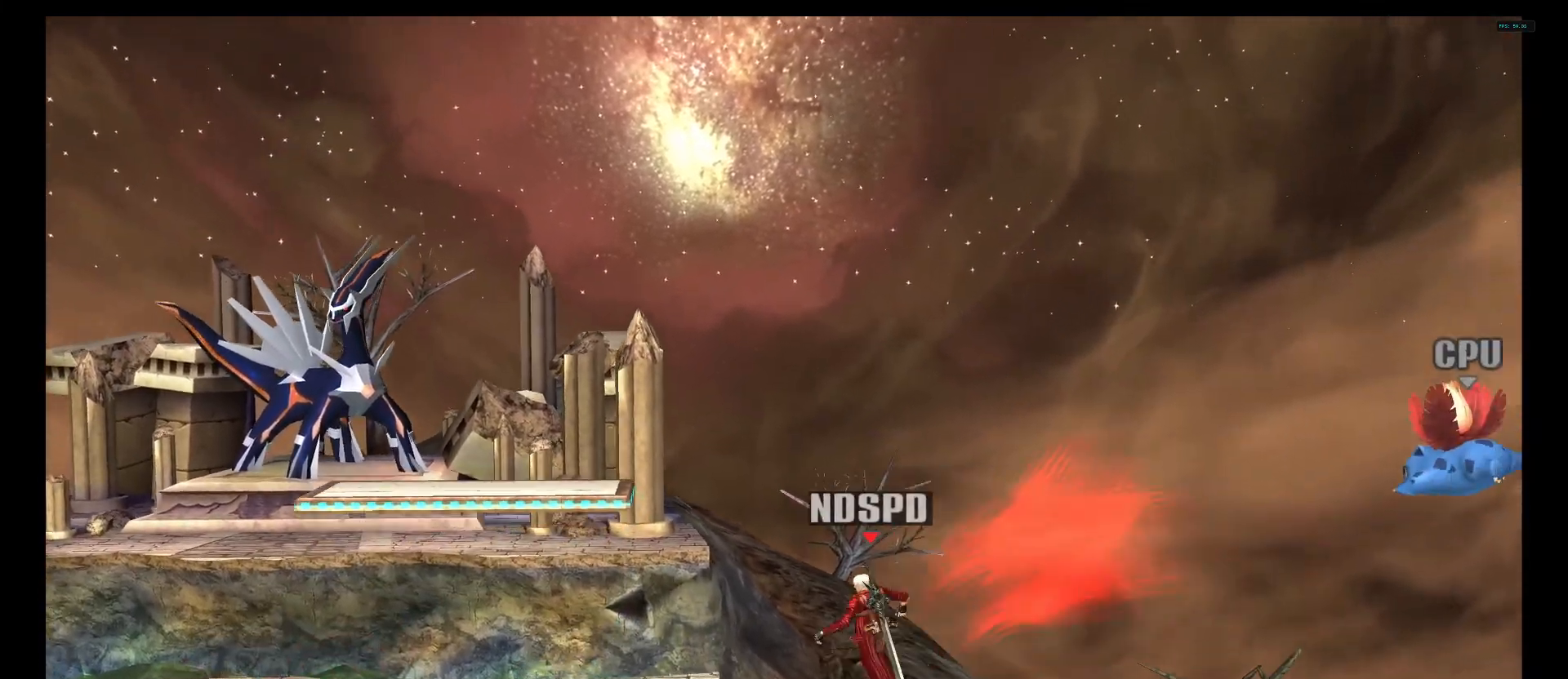
{"buttons": [], "left_stick": "center", "right_stick": "center", "events": [[208, "left_stick", "center"]]}
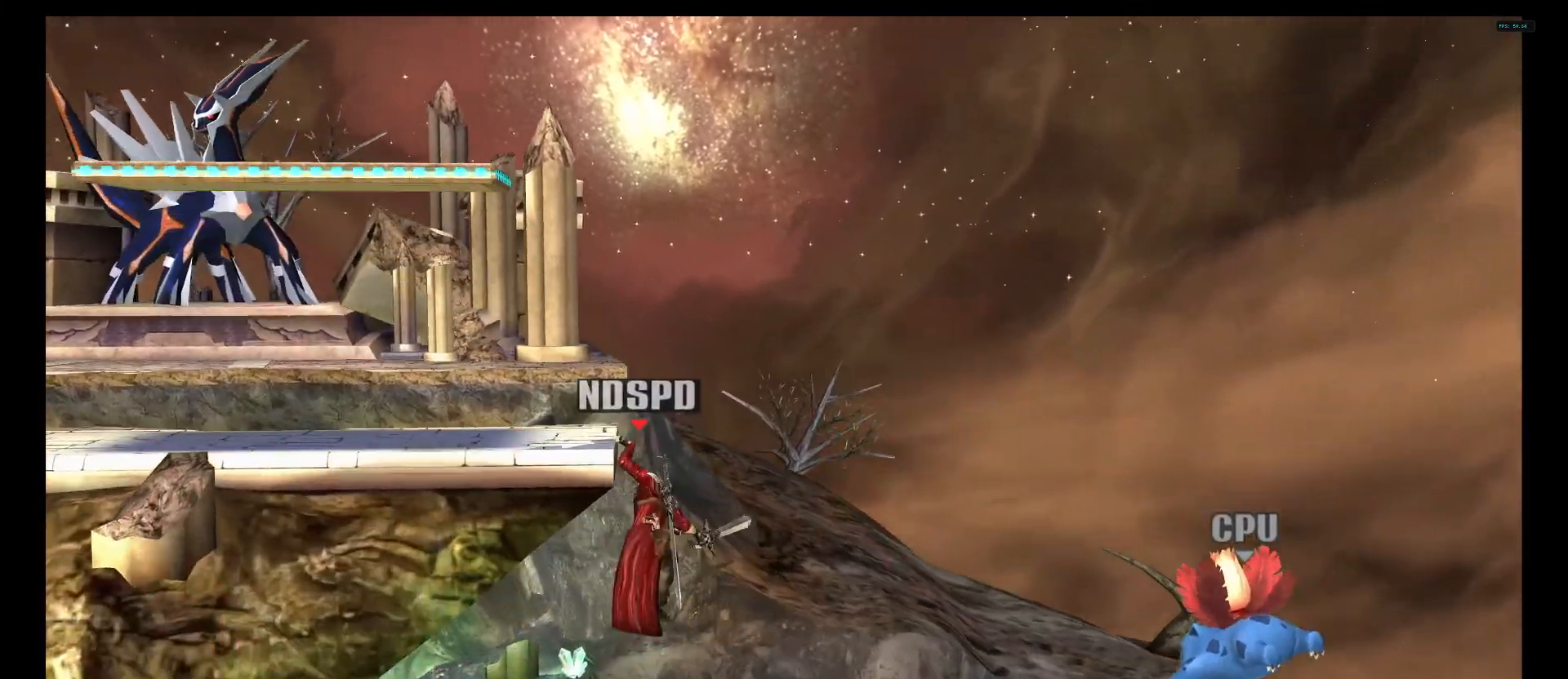
{"buttons": [], "left_stick": "center", "right_stick": "center", "events": [[333, "left_stick", "left"], [500, "left_stick", "center"]]}
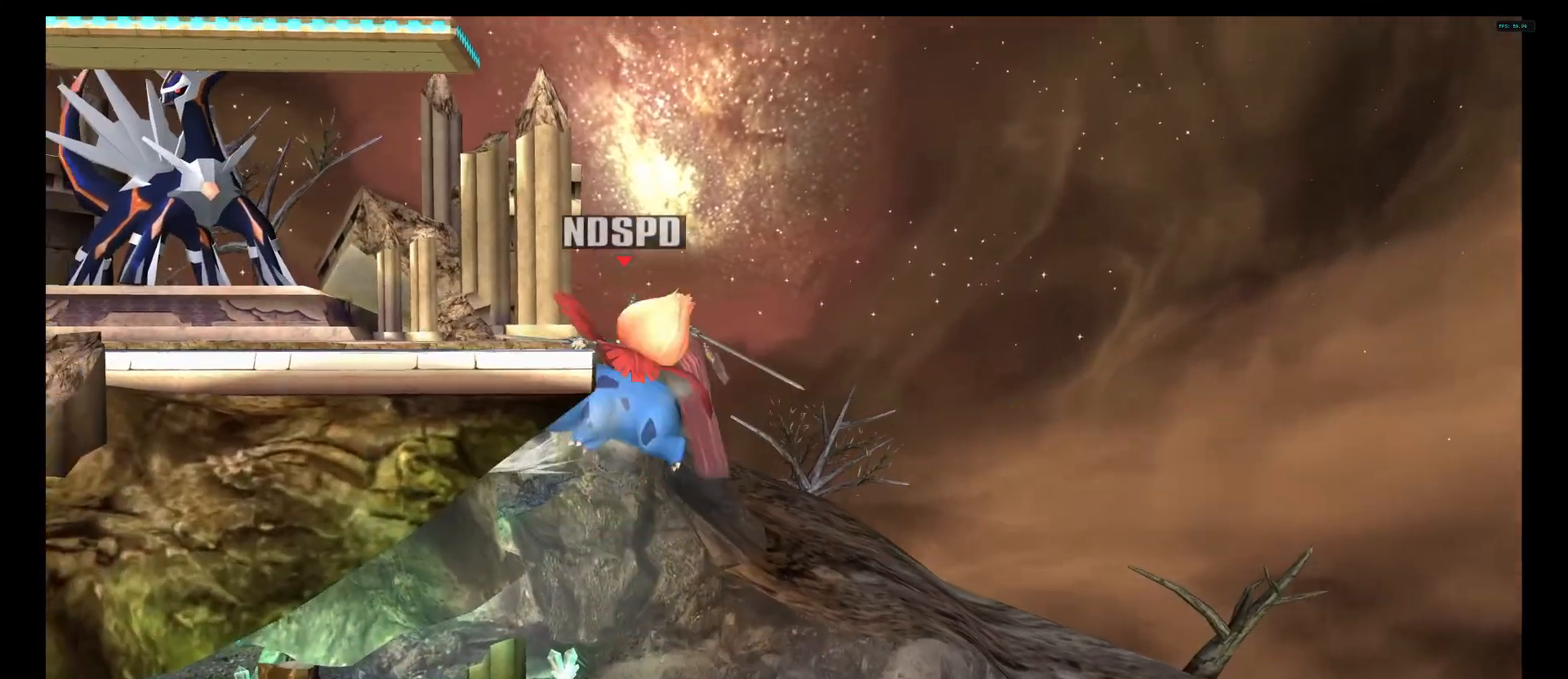
{"buttons": [], "left_stick": "left", "right_stick": "center", "events": [[375, "left_stick", "left"]]}
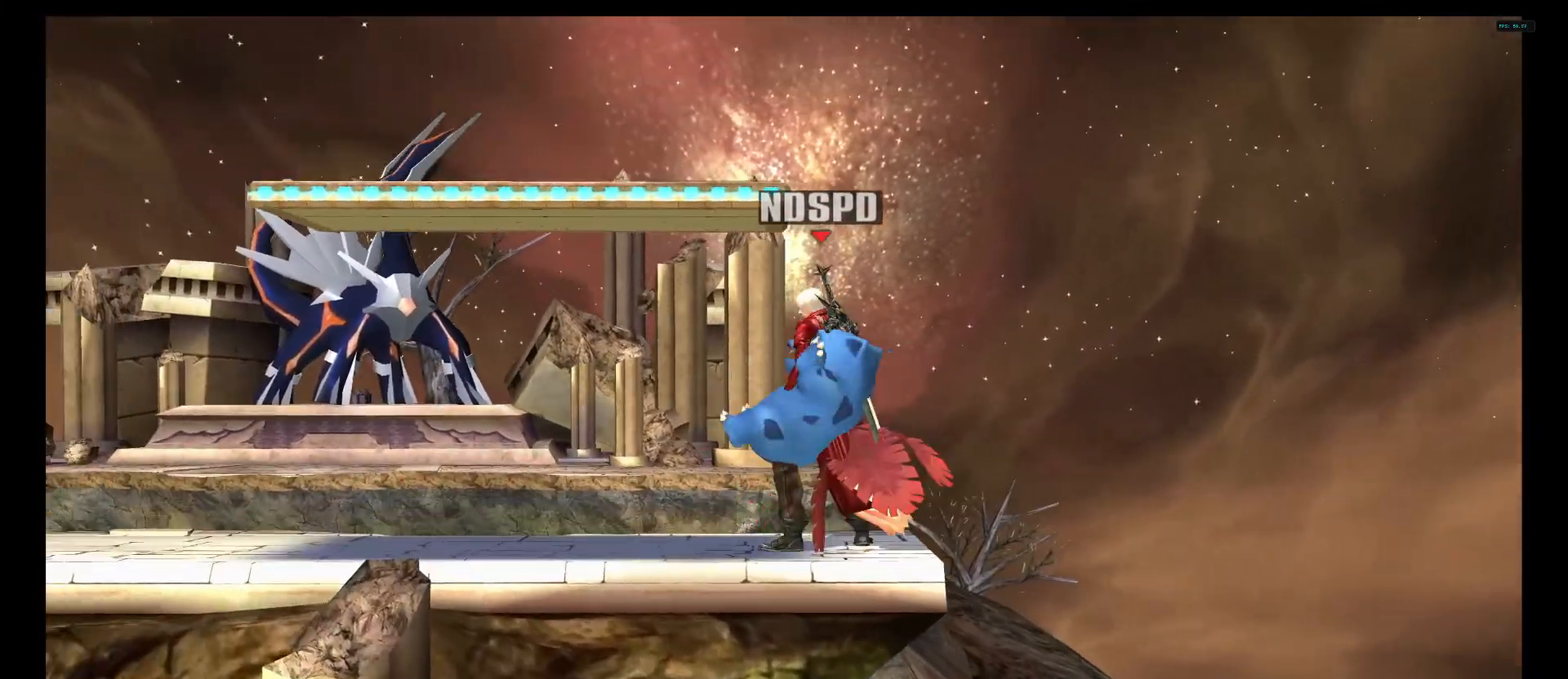
{"buttons": [], "left_stick": "center", "right_stick": "center", "events": [[83, "left_stick", "center"]]}
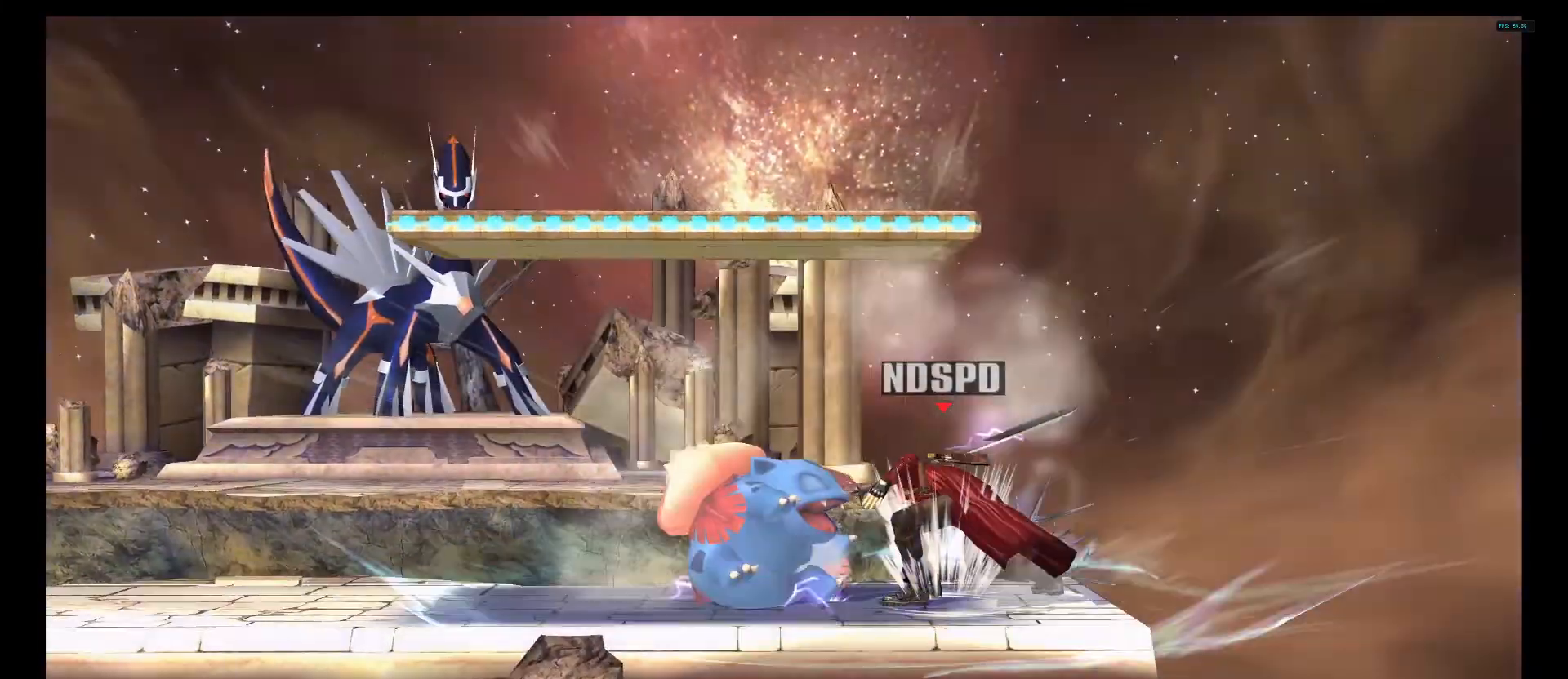
{"buttons": [], "left_stick": "center", "right_stick": "center", "events": []}
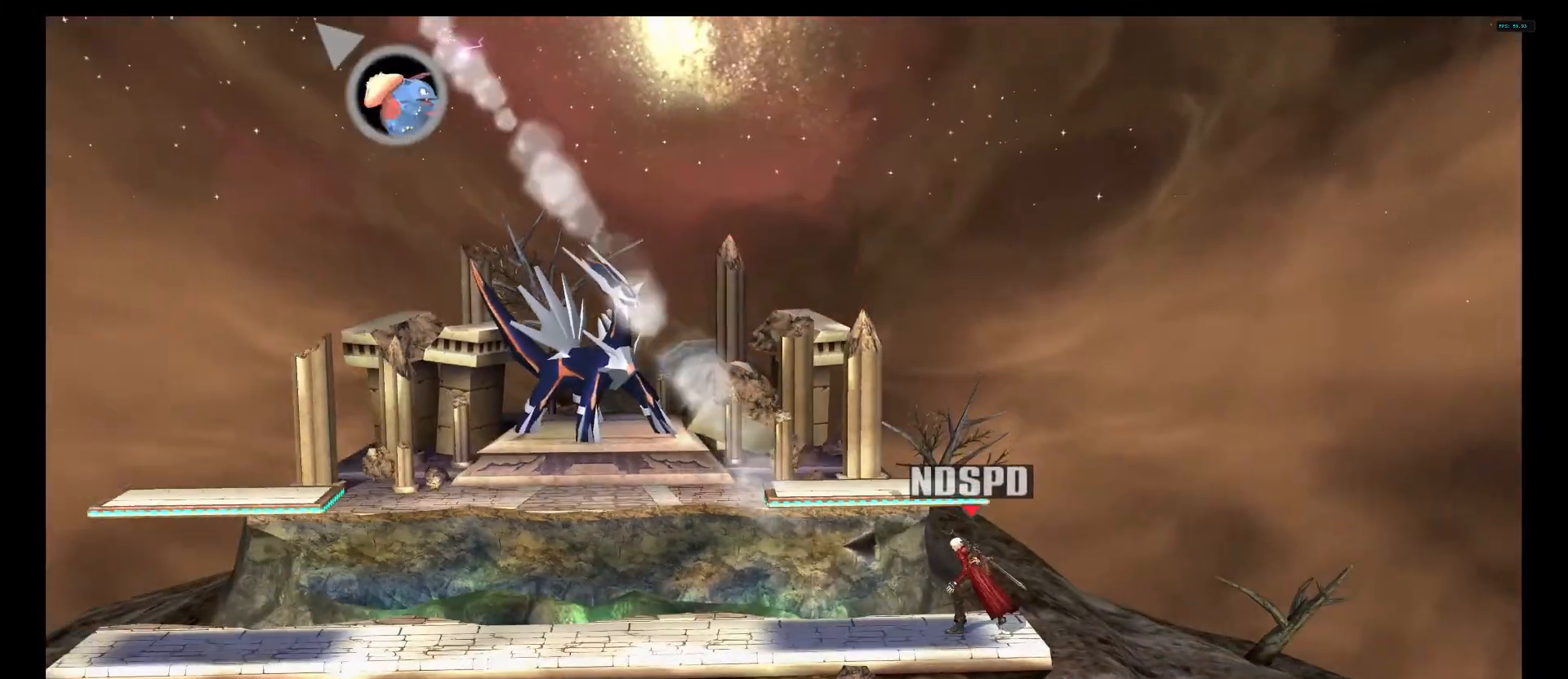
{"buttons": [], "left_stick": "center", "right_stick": "center", "events": []}
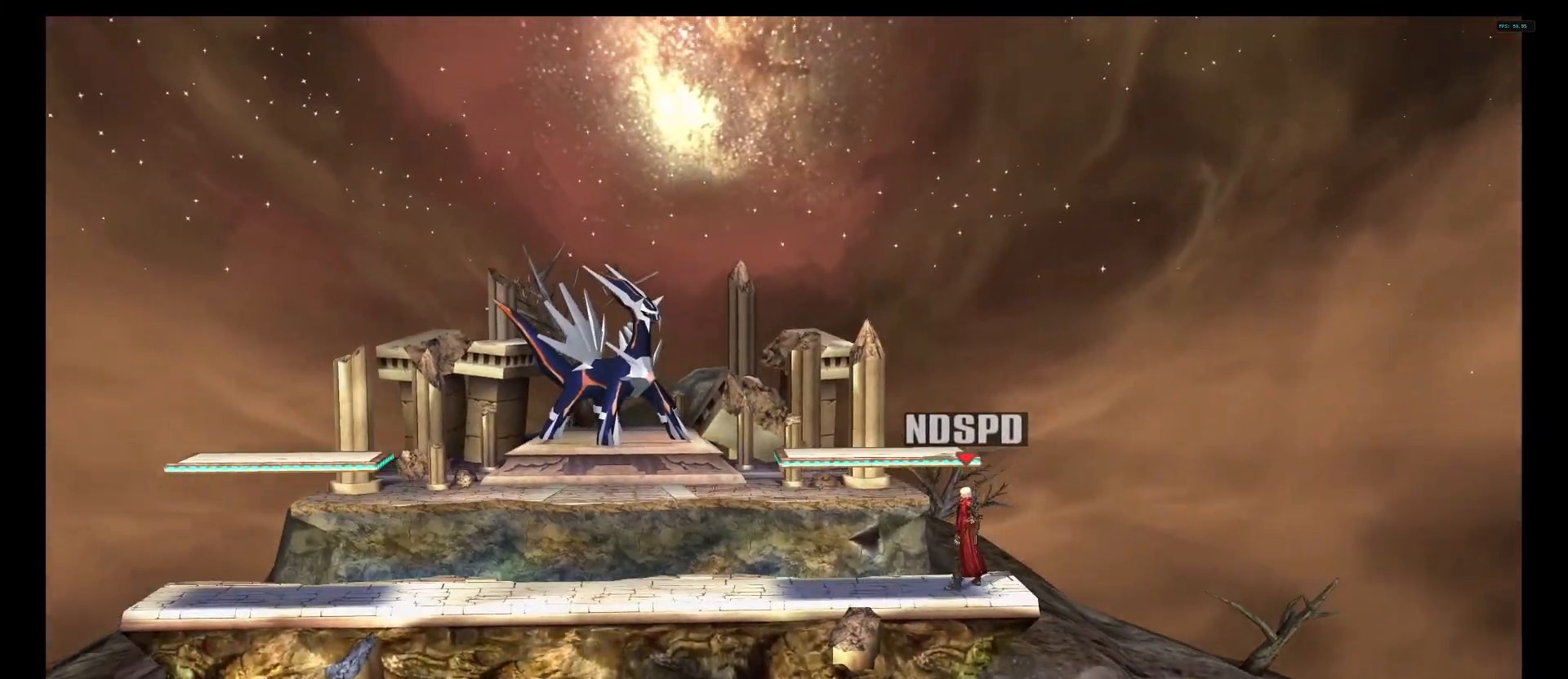
{"buttons": [], "left_stick": "center", "right_stick": "center", "events": []}
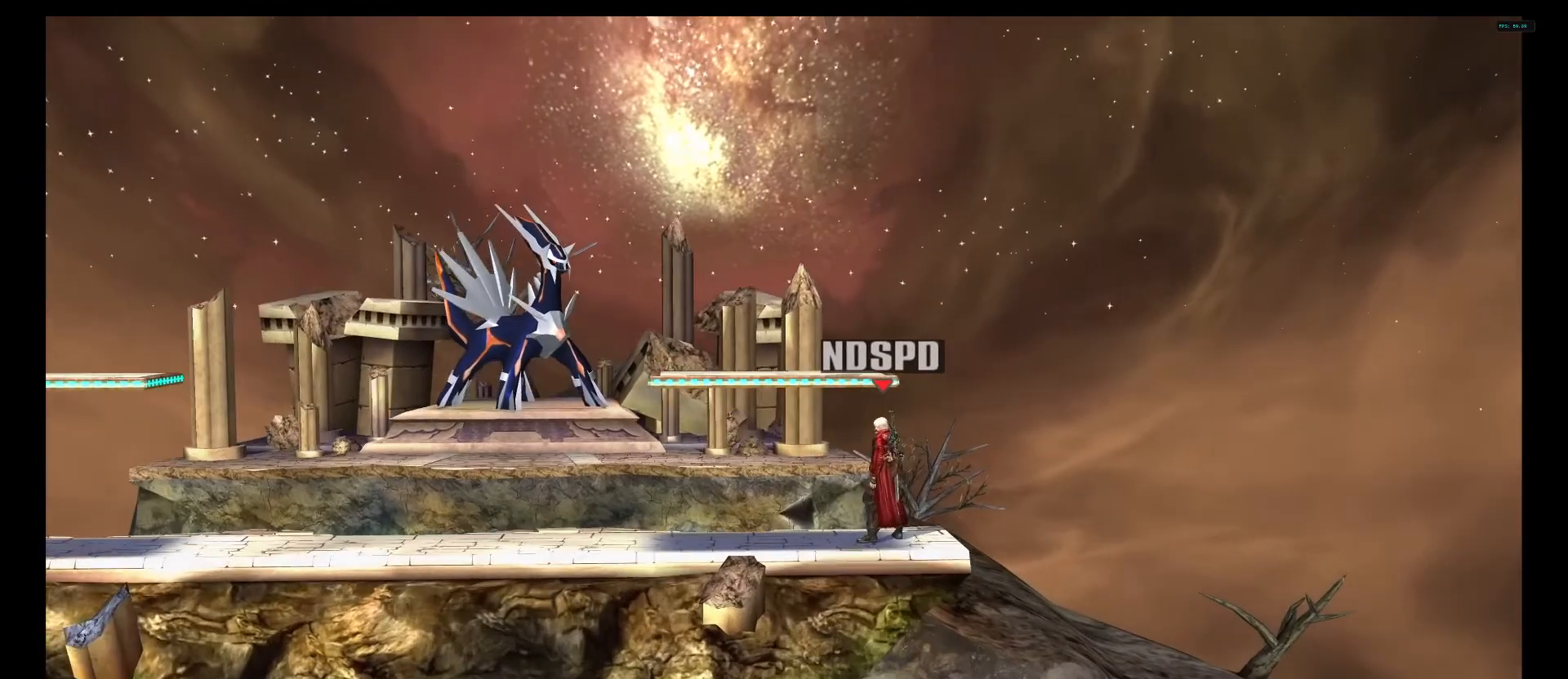
{"buttons": [], "left_stick": "center", "right_stick": "center", "events": [[42, "DPAD_RIGHT", "down"], [208, "DPAD_RIGHT", "up"]]}
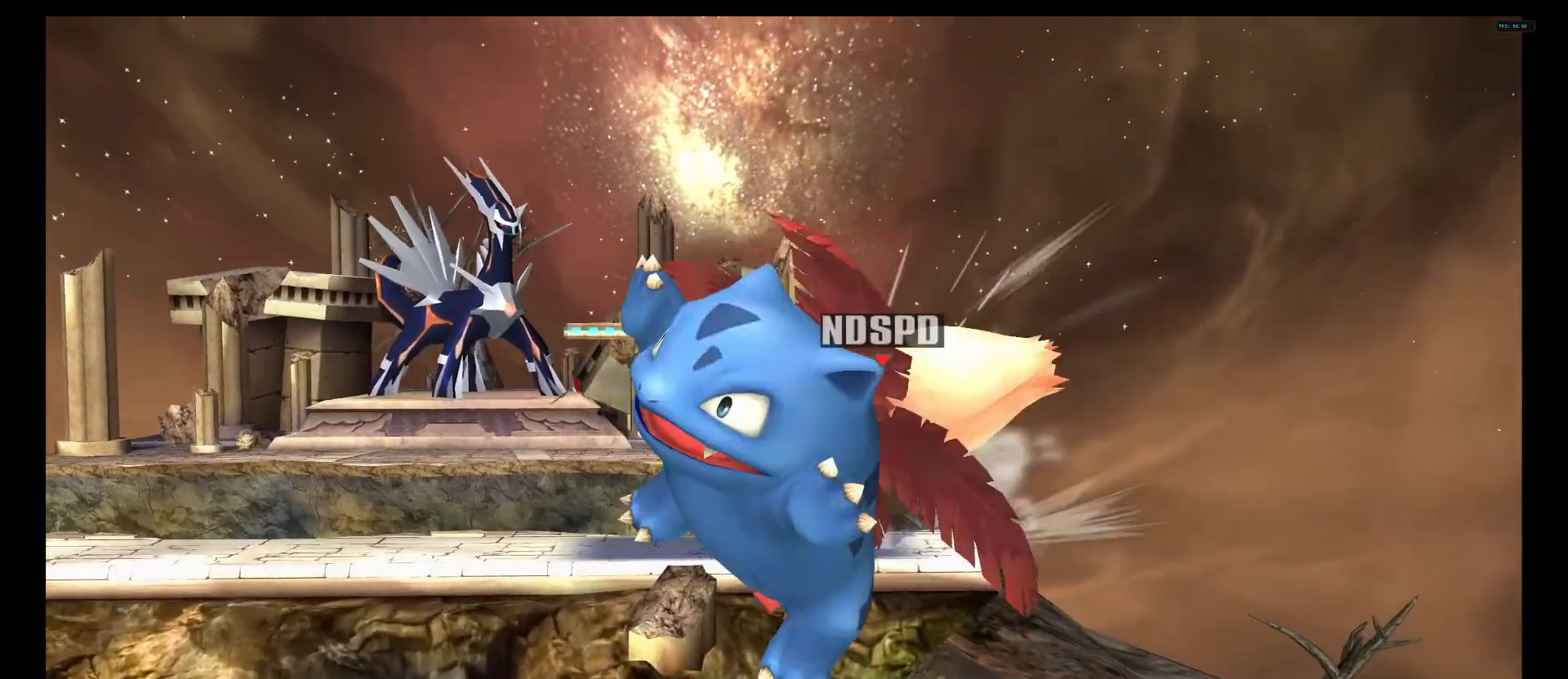
{"buttons": [], "left_stick": "center", "right_stick": "center", "events": []}
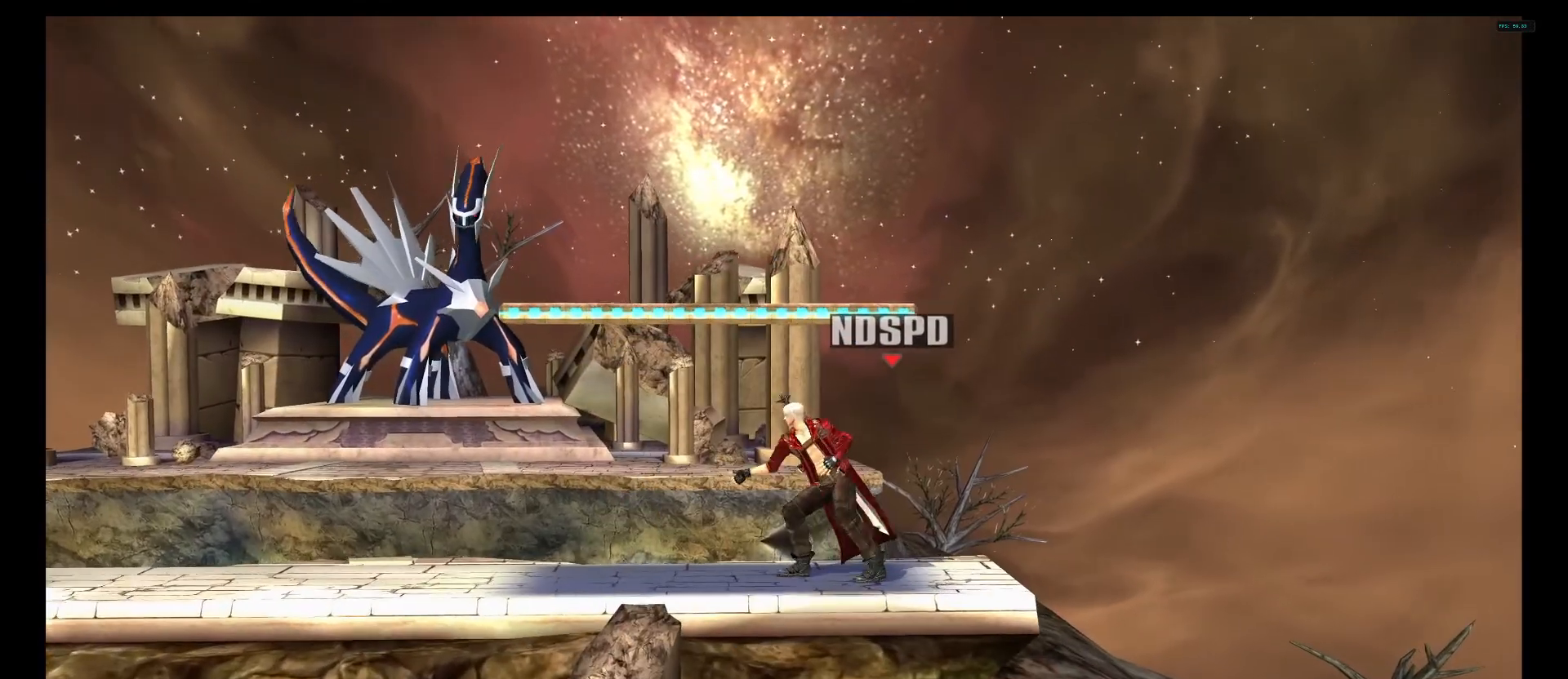
{"buttons": [], "left_stick": "center", "right_stick": "center", "events": []}
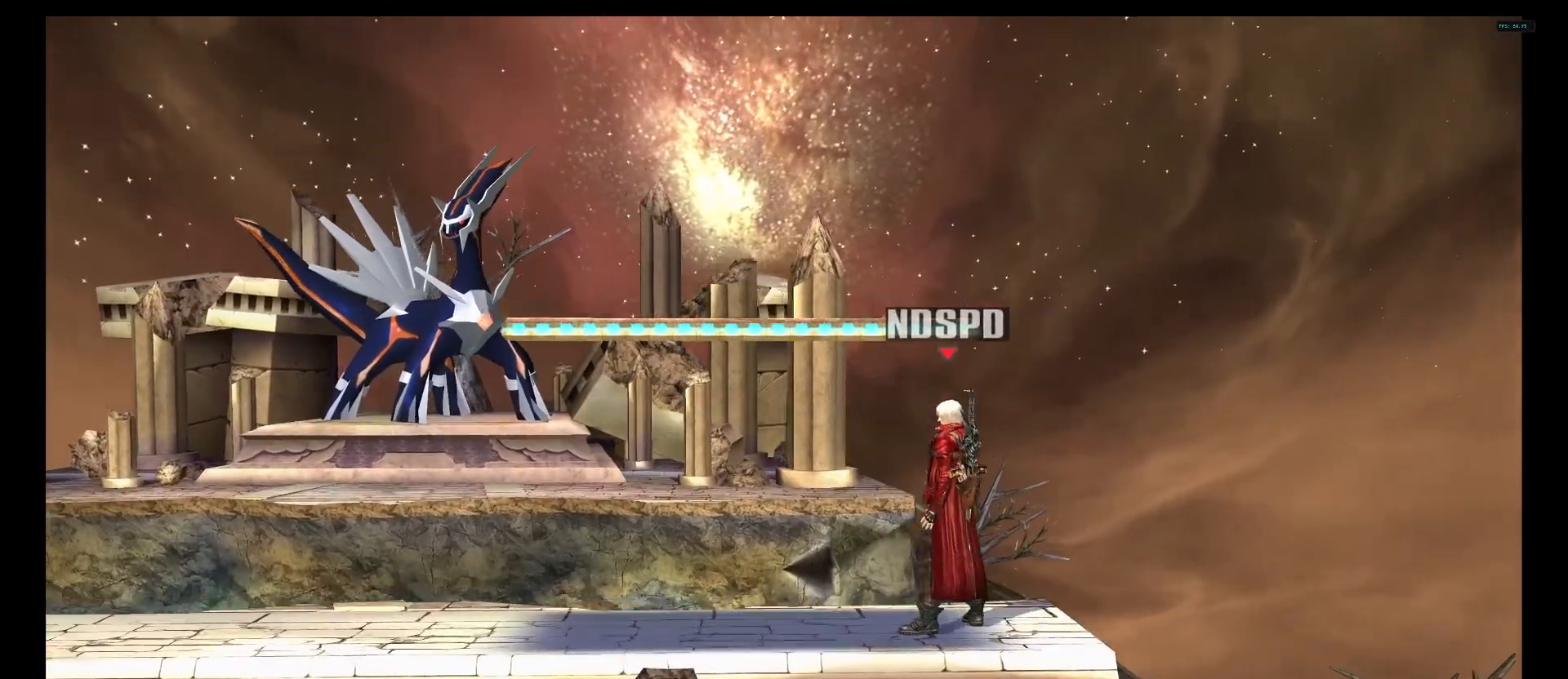
{"buttons": [], "left_stick": "center", "right_stick": "center", "events": []}
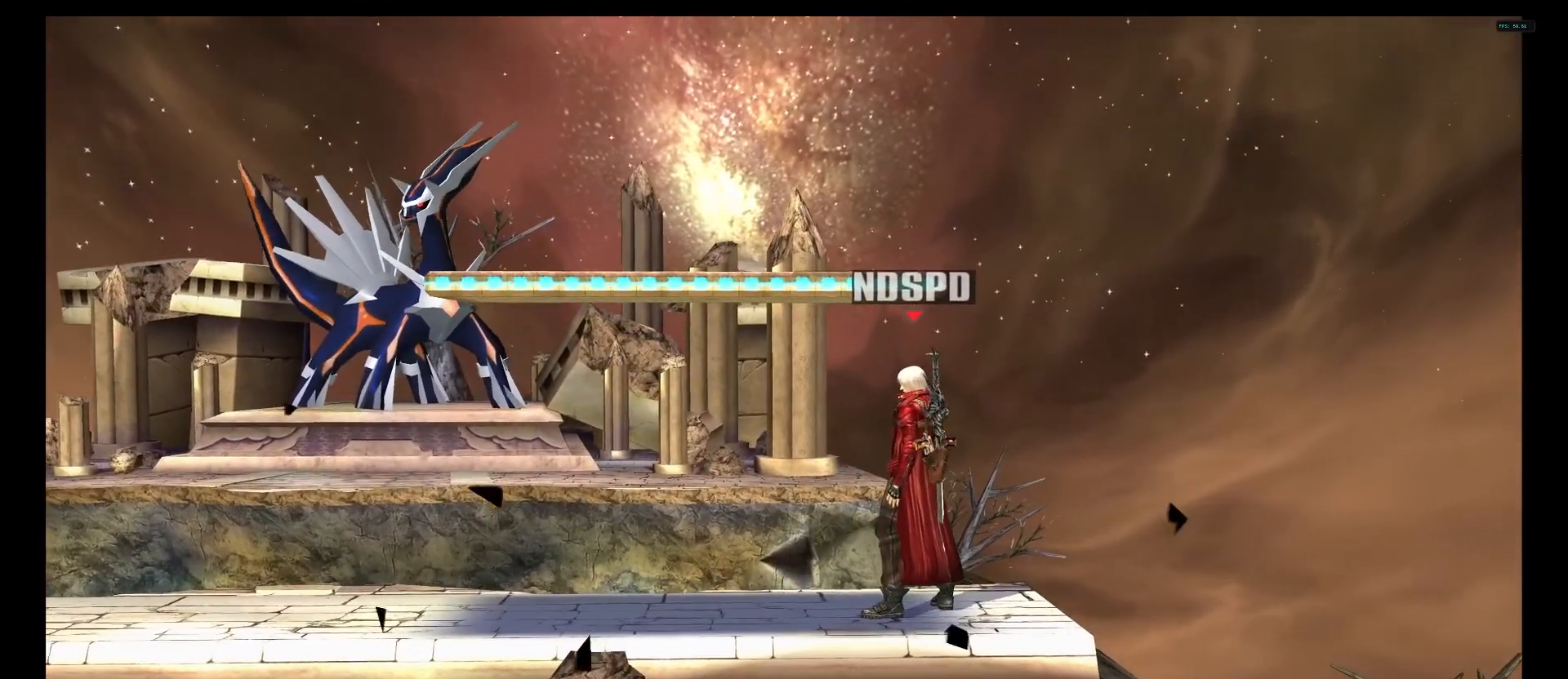
{"buttons": [], "left_stick": "center", "right_stick": "center", "events": []}